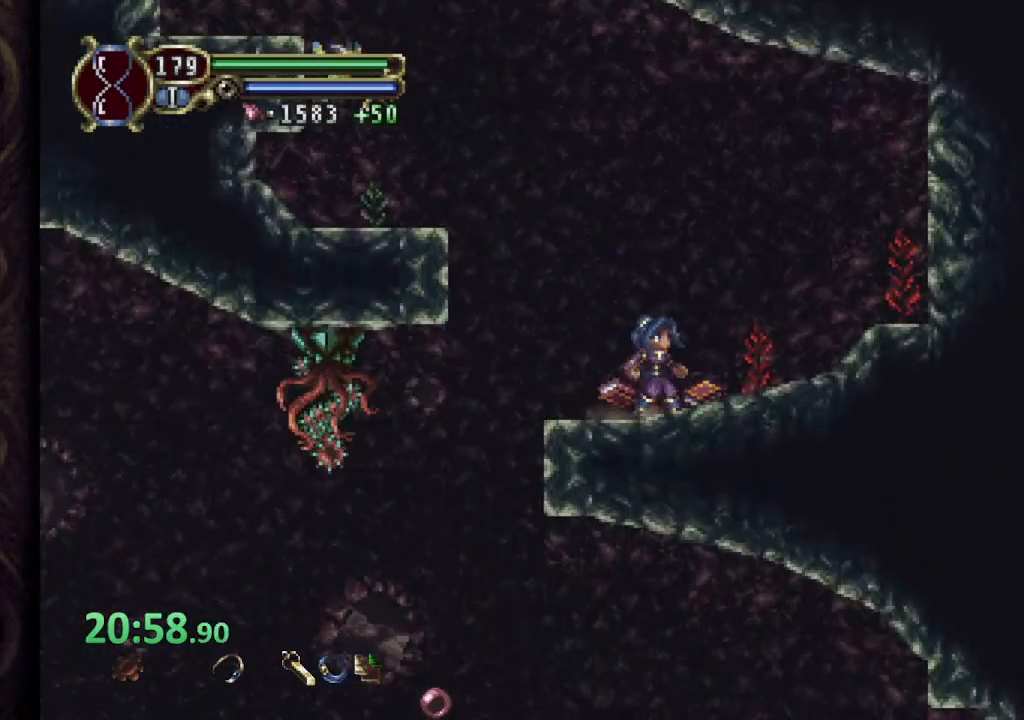
Gameplay with a controller (PlayStation layout); each line is a JSON object with the inputs held at the frame after it (dt_ms = milliseconds from this image to that frame). "events" lists button and stick changes between this image and that frame as [ms after this image, input, new state], when the widget could be followed in between. Not read: L1 R1.
{"dt_ms": 500, "buttons": [], "left_stick": "right", "right_stick": "center"}
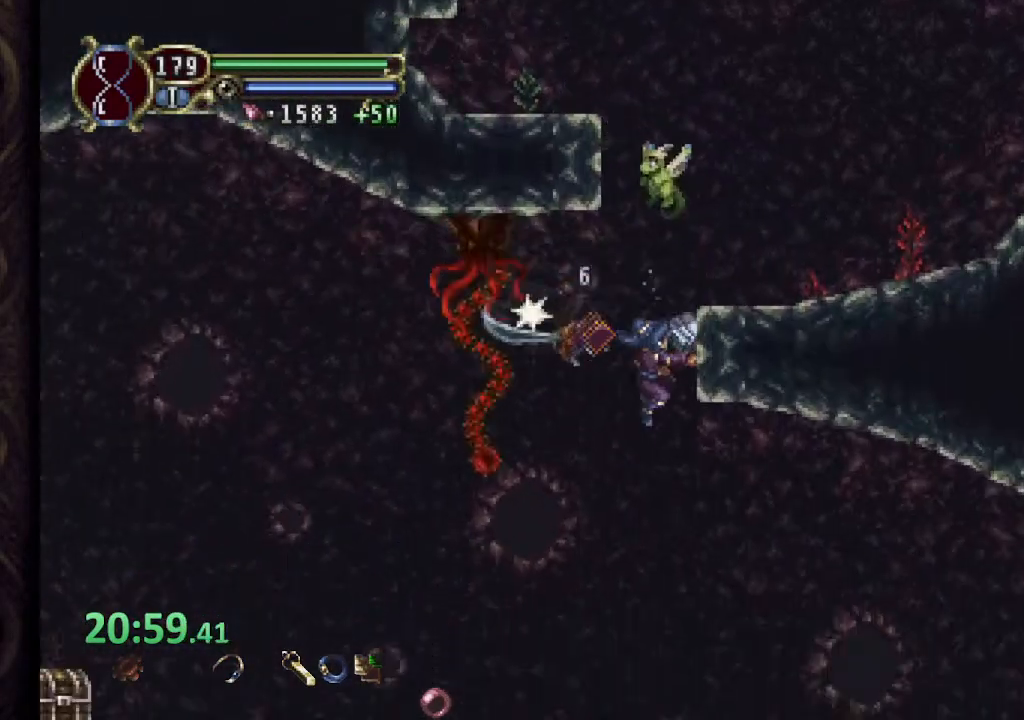
{"dt_ms": 500, "buttons": ["CROSS"], "left_stick": "left", "right_stick": "center", "events": [[233, "left_stick", "left"], [250, "CROSS", "down"], [350, "SQUARE", "down"], [500, "SQUARE", "up"]]}
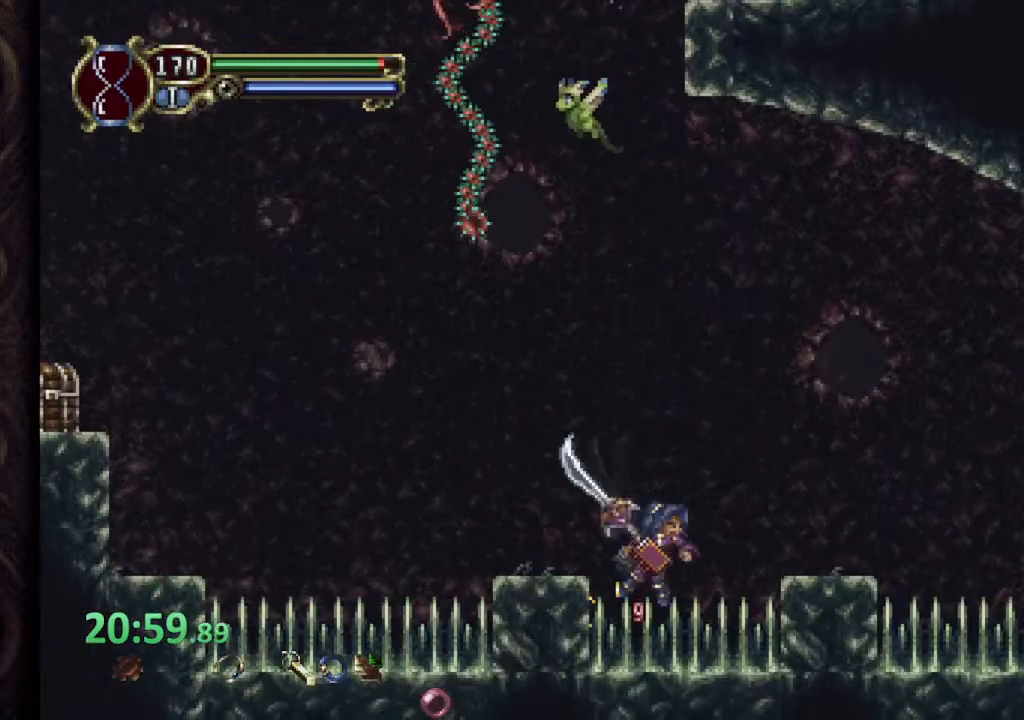
{"dt_ms": 500, "buttons": ["CROSS"], "left_stick": "up-left", "right_stick": "center", "events": [[33, "CROSS", "up"], [150, "left_stick", "center"], [400, "left_stick", "up-left"], [433, "CROSS", "down"]]}
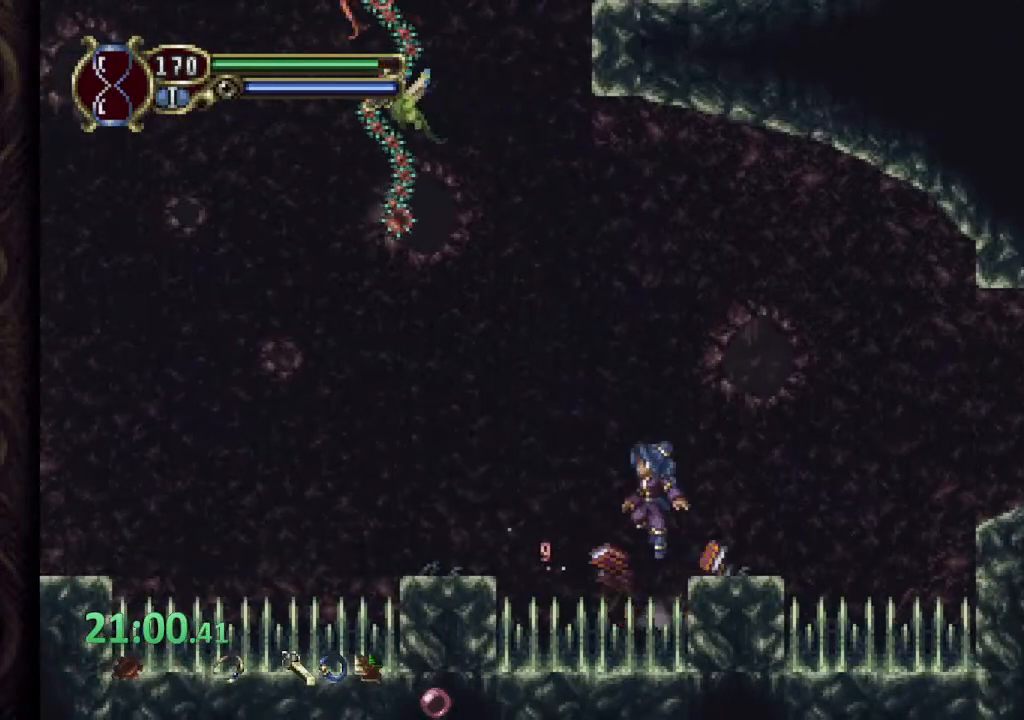
{"dt_ms": 500, "buttons": ["CROSS"], "left_stick": "up-left", "right_stick": "center", "events": [[83, "CROSS", "up"], [433, "CROSS", "down"]]}
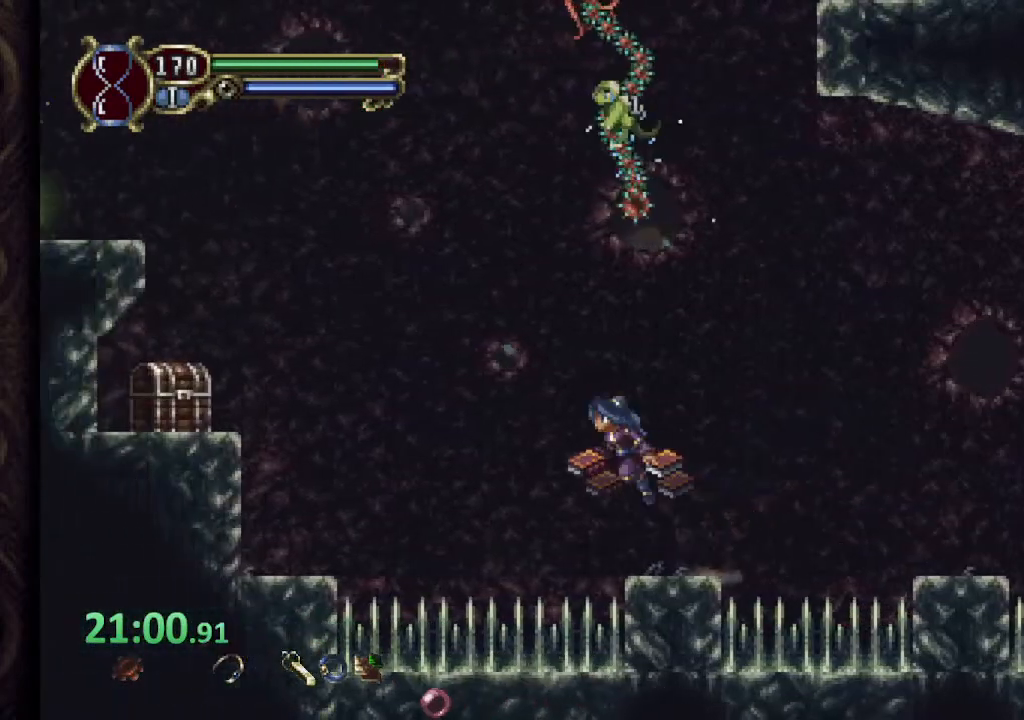
{"dt_ms": 500, "buttons": [], "left_stick": "up-left", "right_stick": "center", "events": [[333, "CROSS", "up"]]}
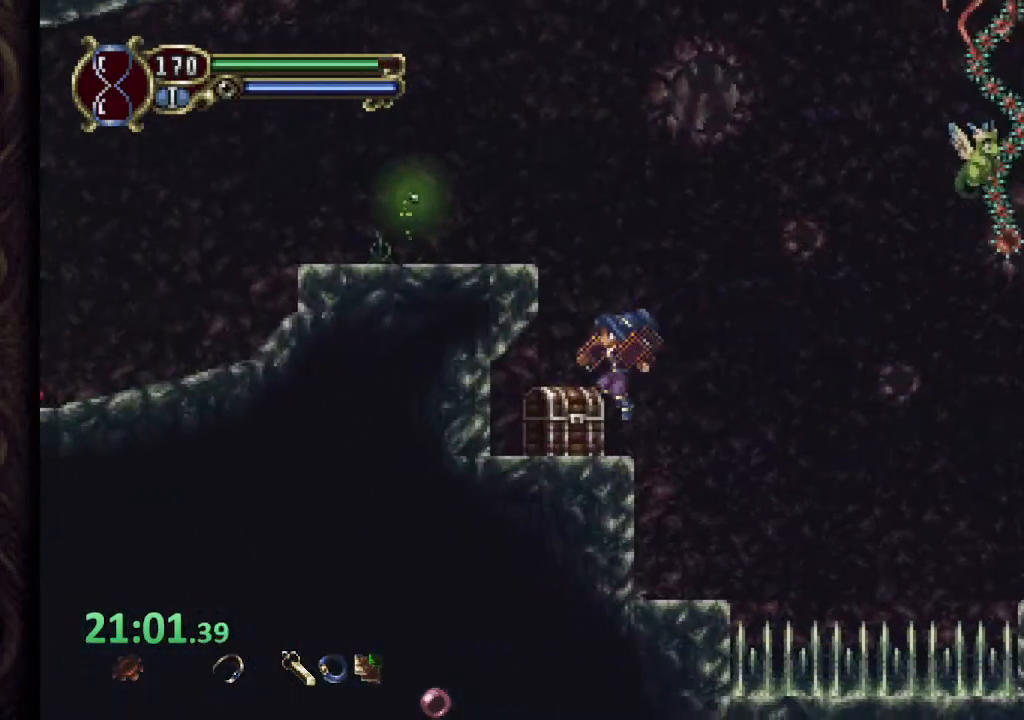
{"dt_ms": 500, "buttons": ["CROSS"], "left_stick": "left", "right_stick": "center", "events": [[67, "left_stick", "up"], [150, "CROSS", "down"], [250, "left_stick", "center"], [350, "left_stick", "left"]]}
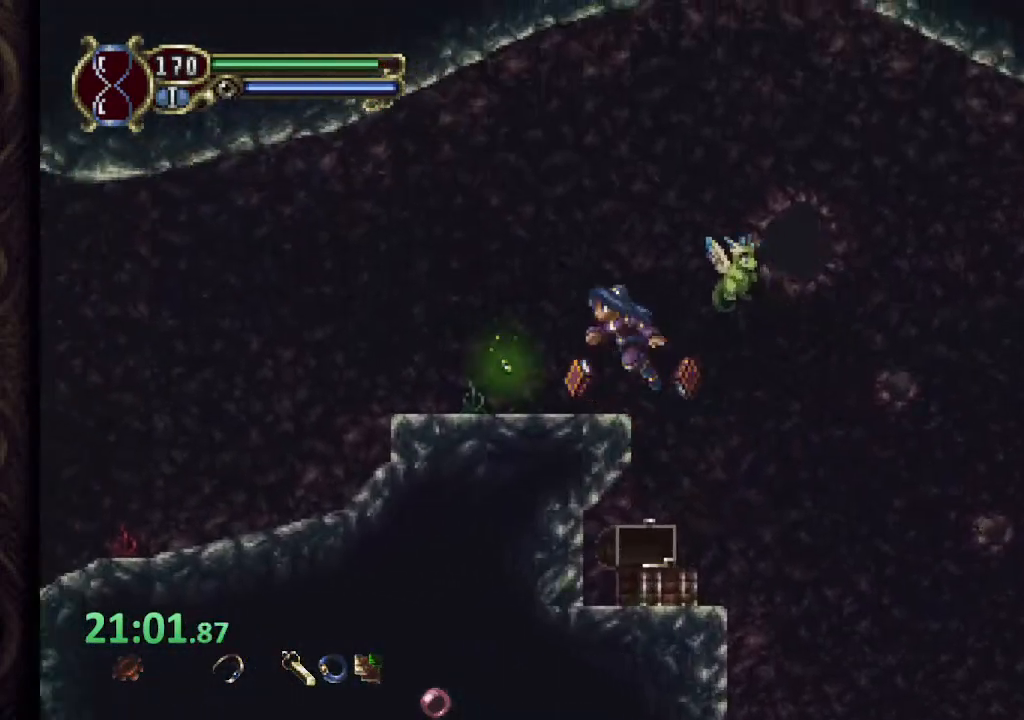
{"dt_ms": 500, "buttons": [], "left_stick": "left", "right_stick": "center", "events": [[17, "CROSS", "up"]]}
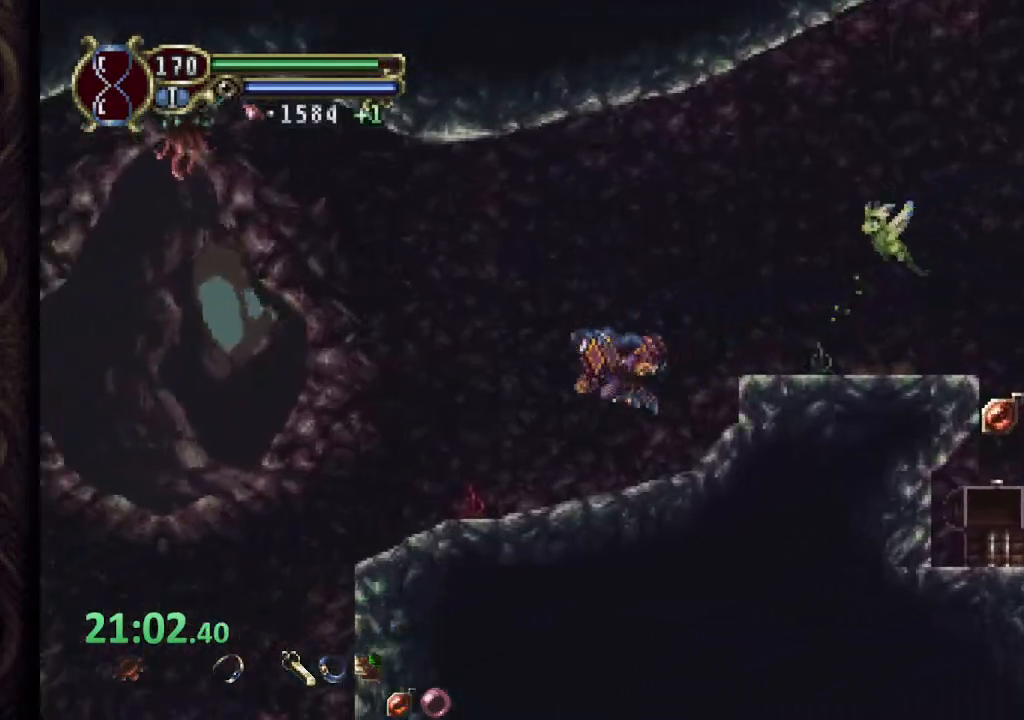
{"dt_ms": 500, "buttons": [], "left_stick": "center", "right_stick": "center"}
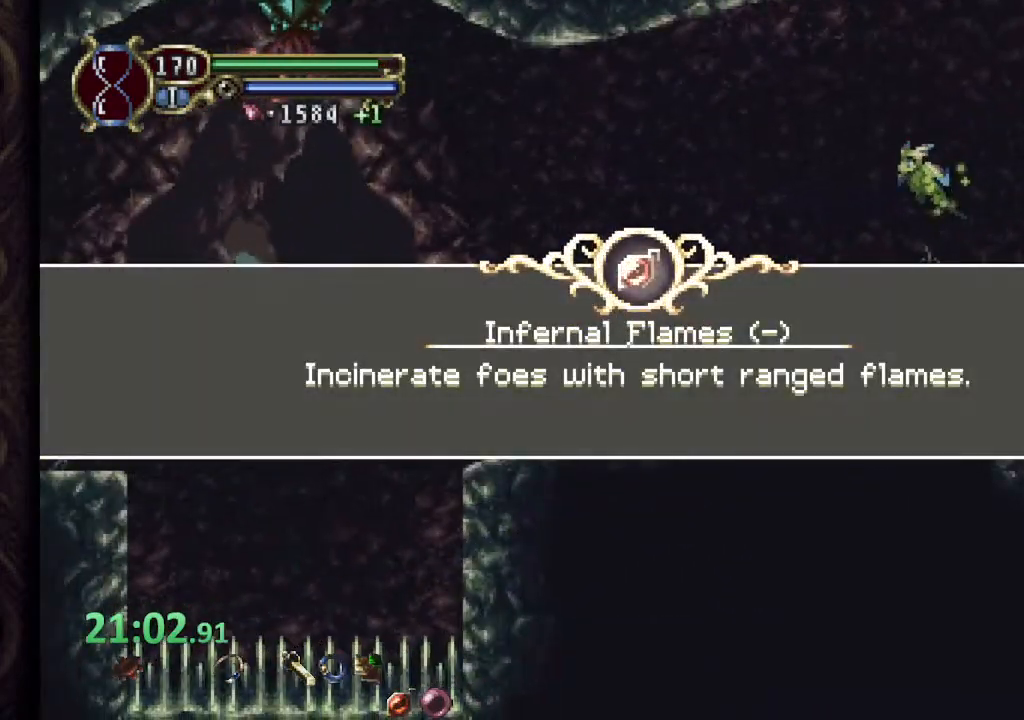
{"dt_ms": 500, "buttons": [], "left_stick": "center", "right_stick": "center", "events": []}
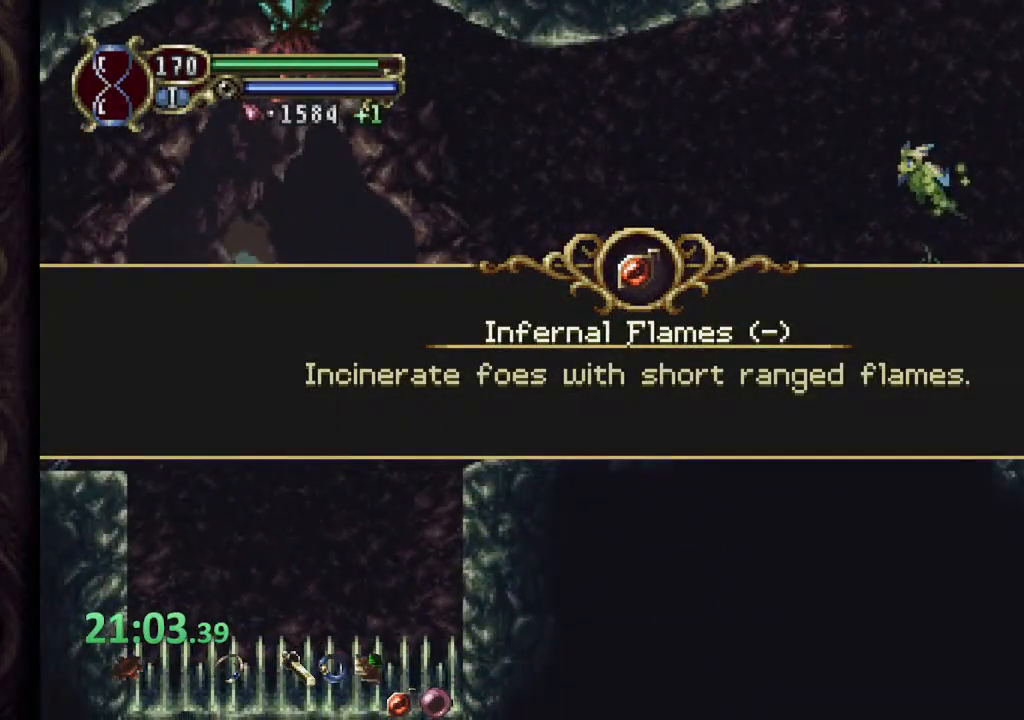
{"dt_ms": 500, "buttons": [], "left_stick": "center", "right_stick": "center"}
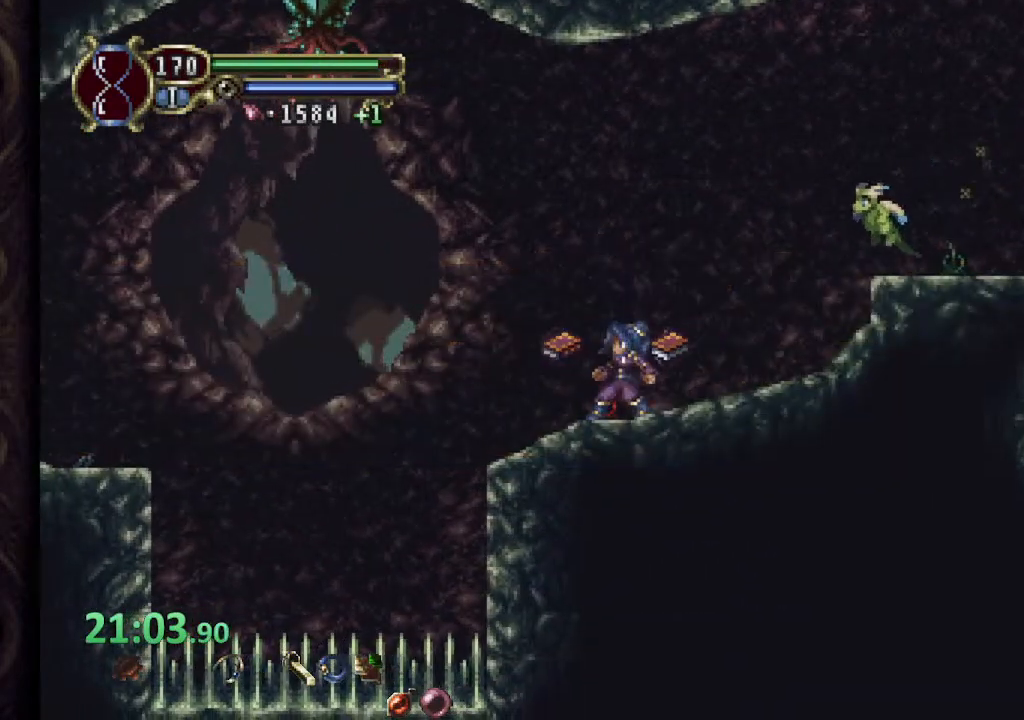
{"dt_ms": 500, "buttons": [], "left_stick": "left", "right_stick": "center", "events": [[67, "left_stick", "left"], [283, "CROSS", "down"], [450, "CROSS", "up"]]}
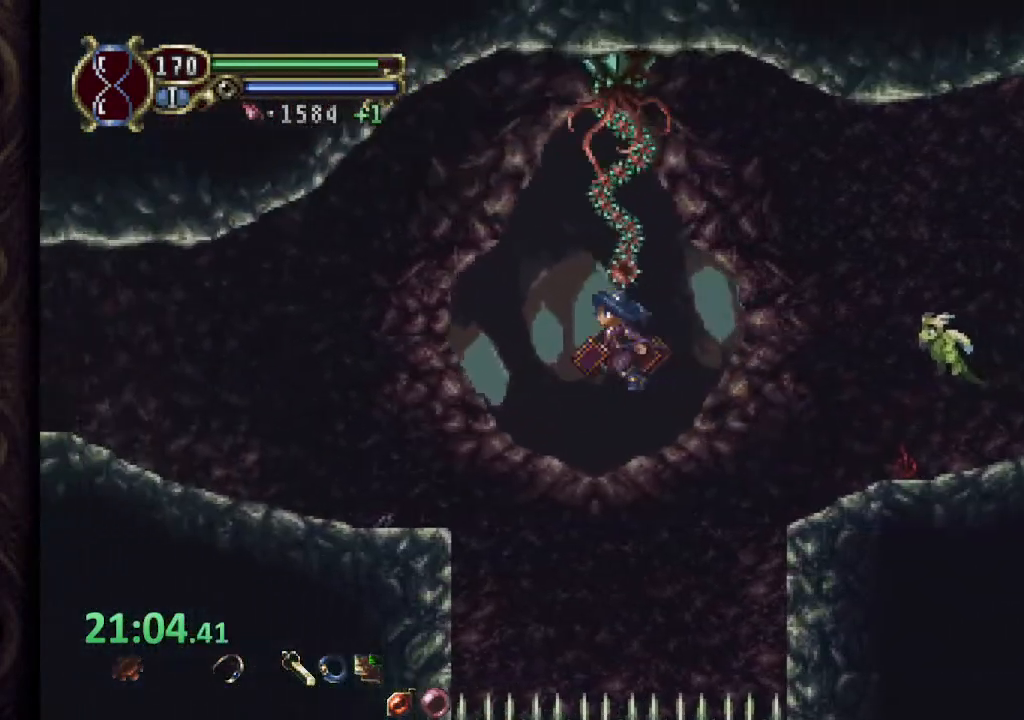
{"dt_ms": 500, "buttons": [], "left_stick": "left", "right_stick": "center", "events": []}
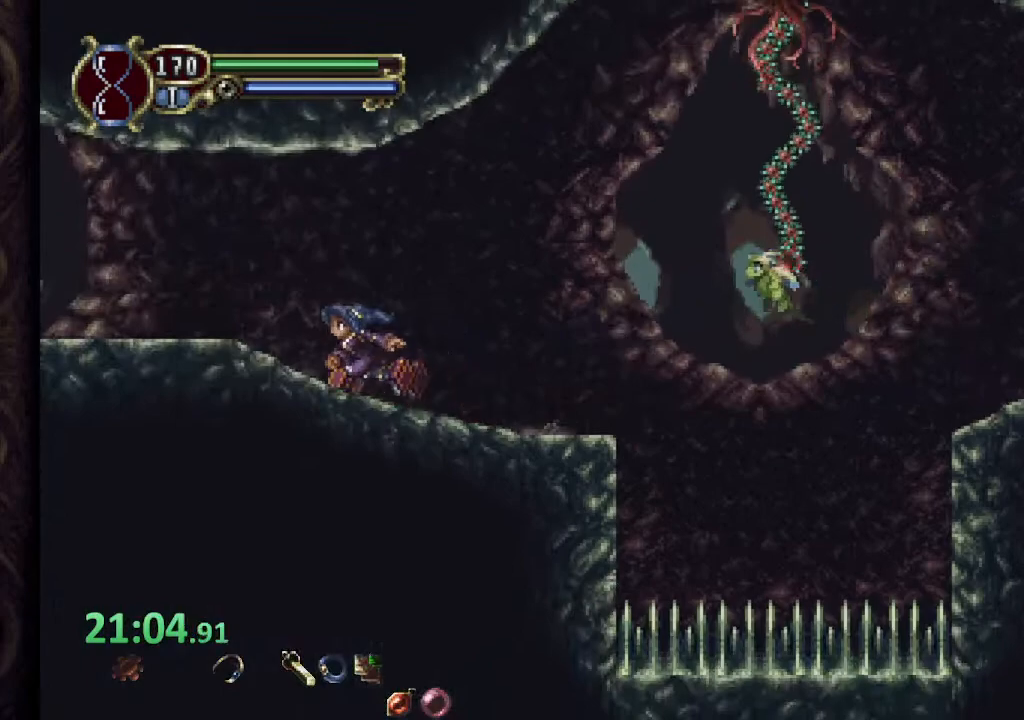
{"dt_ms": 500, "buttons": [], "left_stick": "left", "right_stick": "center", "events": []}
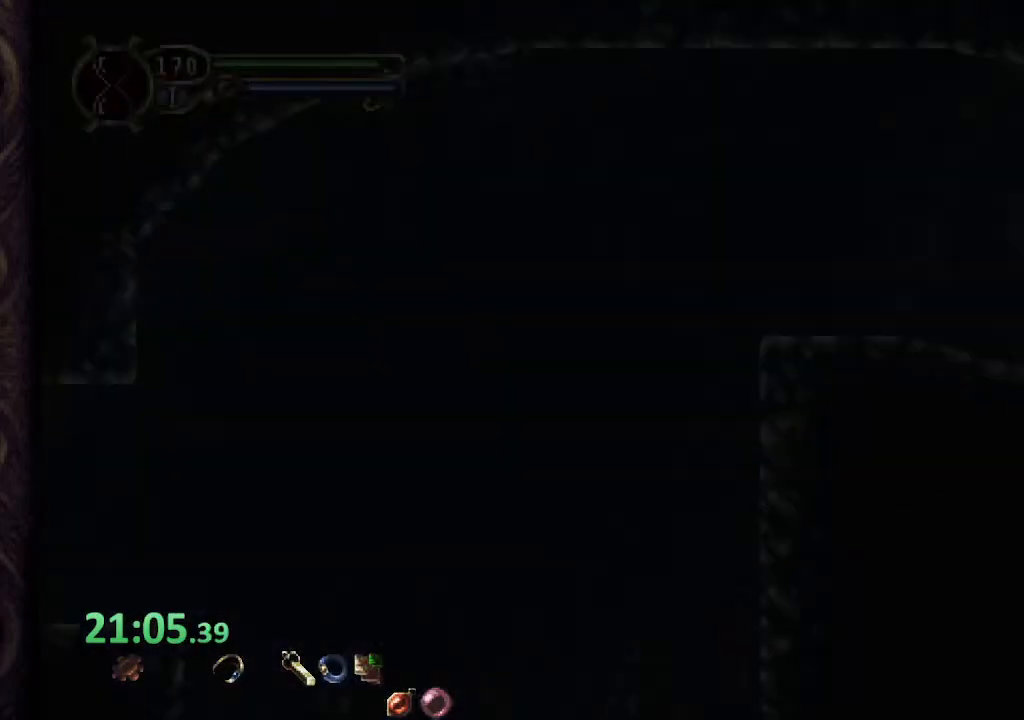
{"dt_ms": 500, "buttons": [], "left_stick": "left", "right_stick": "center", "events": [[467, "CROSS", "down"], [500, "CROSS", "up"]]}
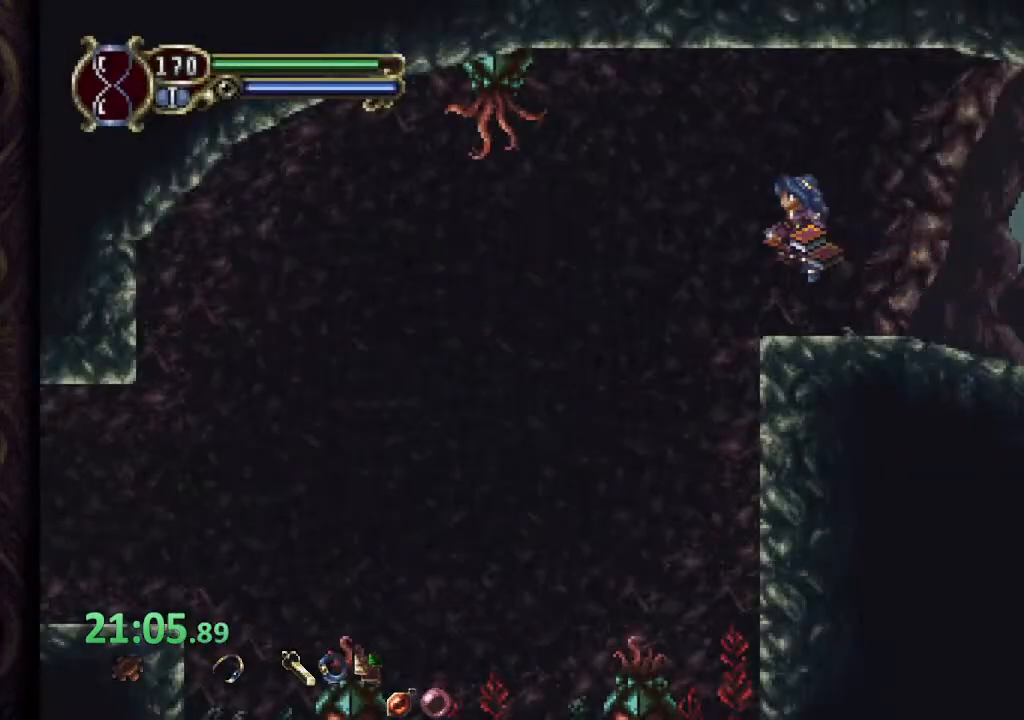
{"dt_ms": 1000, "buttons": ["CROSS"], "left_stick": "left", "right_stick": "center"}
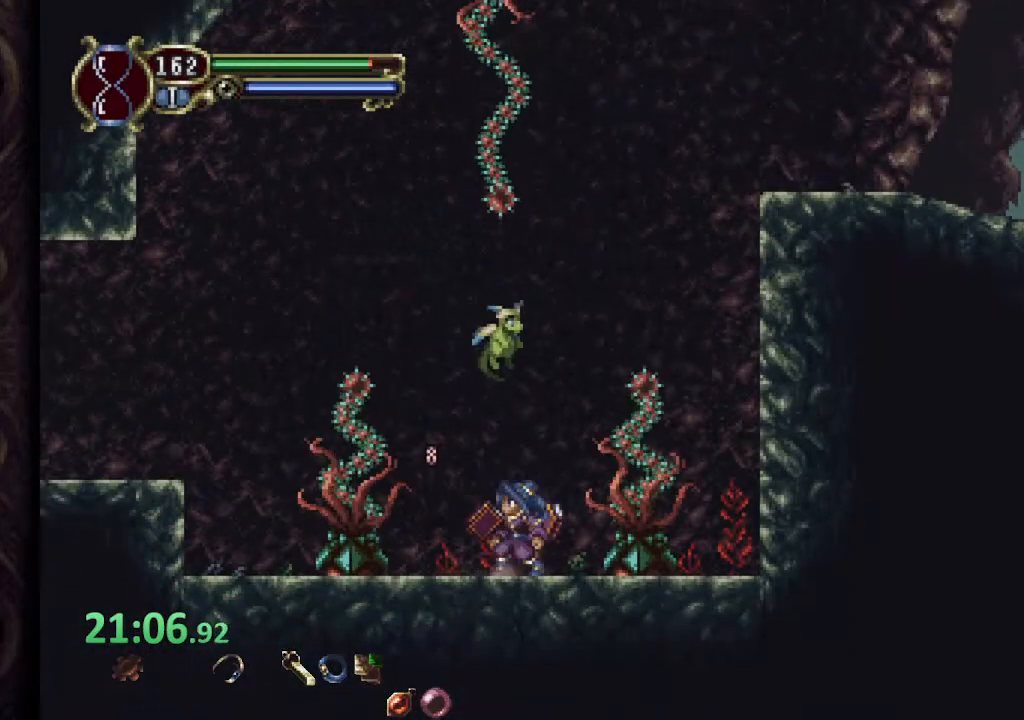
{"dt_ms": 500, "buttons": ["SQUARE"], "left_stick": "center", "right_stick": "center", "events": [[50, "CROSS", "up"], [200, "CROSS", "down"], [217, "SQUARE", "down"], [283, "CROSS", "up"], [300, "SQUARE", "up"], [350, "SQUARE", "down"], [417, "SQUARE", "up"], [483, "SQUARE", "down"], [500, "left_stick", "center"]]}
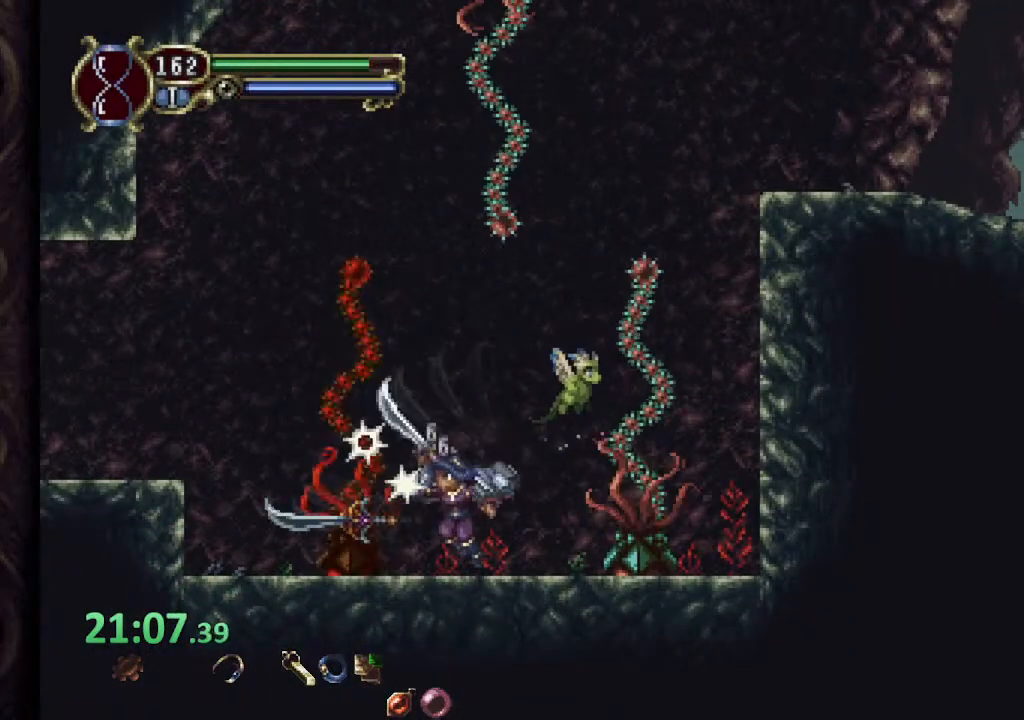
{"dt_ms": 500, "buttons": [], "left_stick": "center", "right_stick": "center", "events": [[17, "SQUARE", "up"], [100, "L2", "down"], [150, "R2", "down"], [200, "SQUARE", "down"], [217, "L2", "up"], [250, "R2", "up"], [250, "SQUARE", "up"], [283, "SQUARE", "down"], [350, "SQUARE", "up"]]}
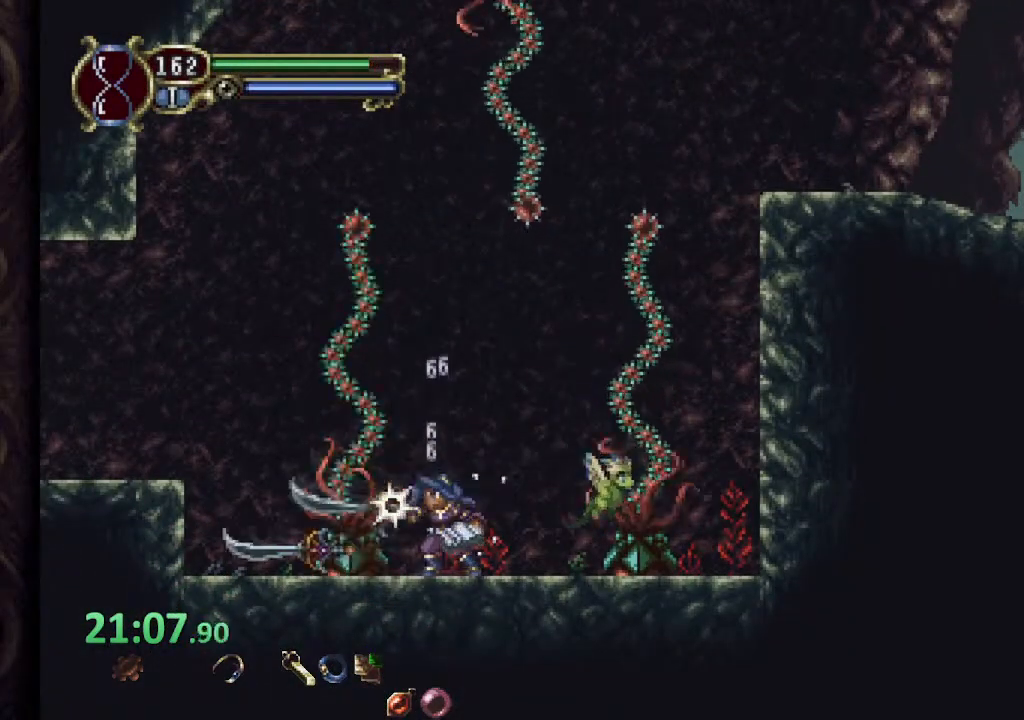
{"dt_ms": 500, "buttons": [], "left_stick": "center", "right_stick": "center", "events": [[67, "L2", "down"], [100, "R2", "down"], [150, "SQUARE", "down"], [183, "L2", "up"], [183, "SQUARE", "up"], [217, "R2", "up"], [233, "SQUARE", "down"], [283, "SQUARE", "up"]]}
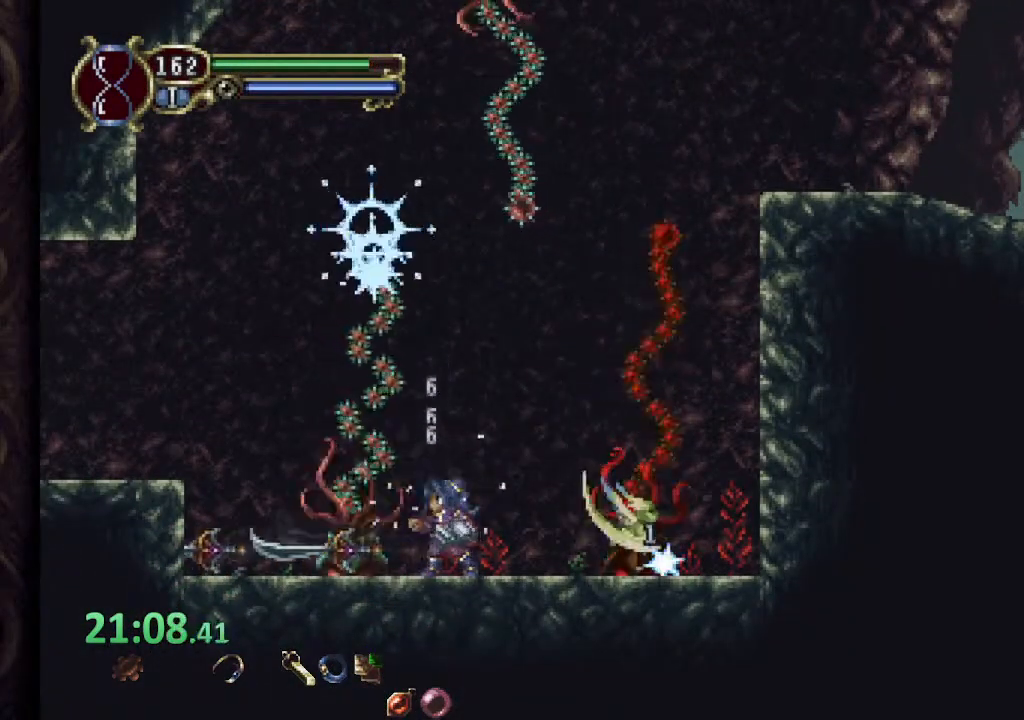
{"dt_ms": 500, "buttons": [], "left_stick": "left", "right_stick": "center", "events": [[100, "left_stick", "left"], [150, "CROSS", "down"], [317, "CROSS", "up"]]}
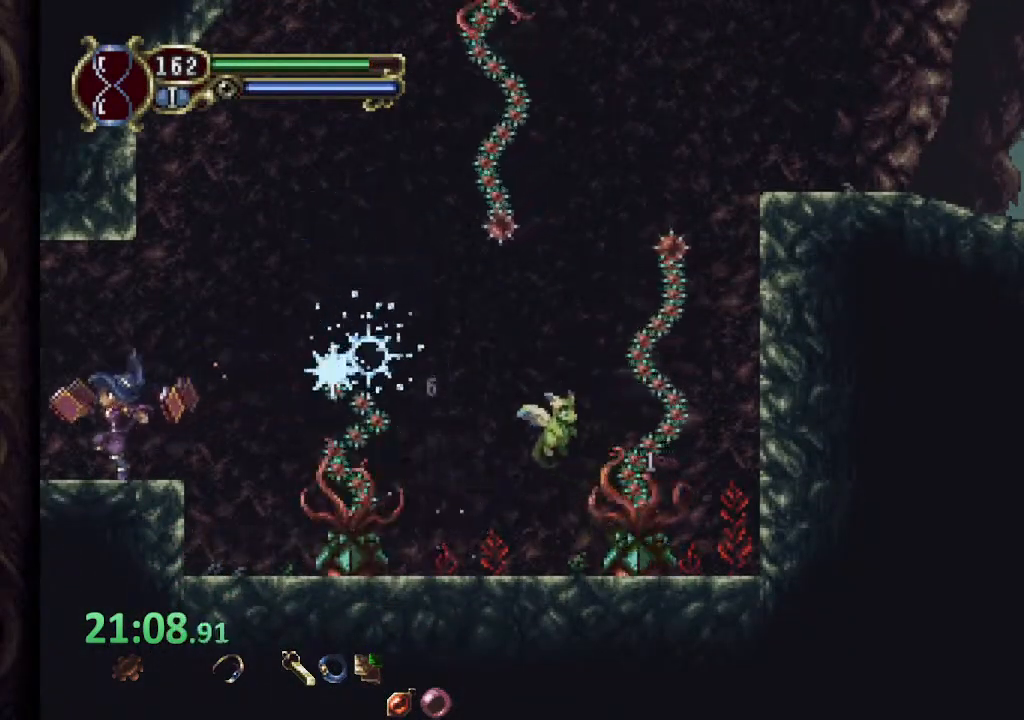
{"dt_ms": 500, "buttons": [], "left_stick": "left", "right_stick": "center"}
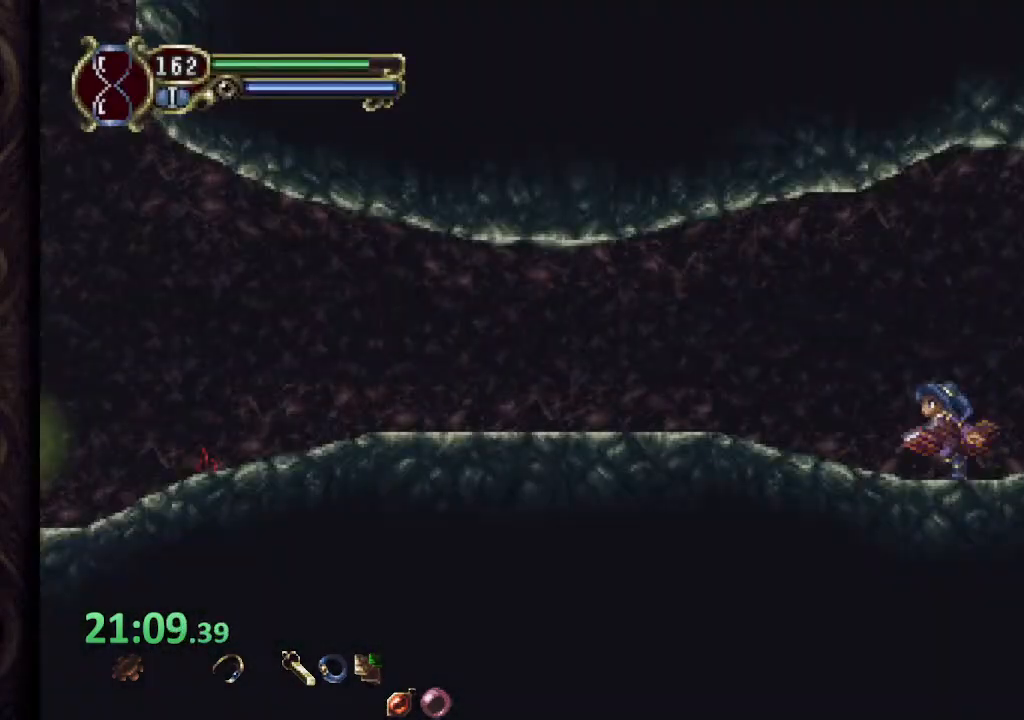
{"dt_ms": 500, "buttons": [], "left_stick": "left", "right_stick": "center", "events": [[250, "CROSS", "down"], [317, "CROSS", "up"]]}
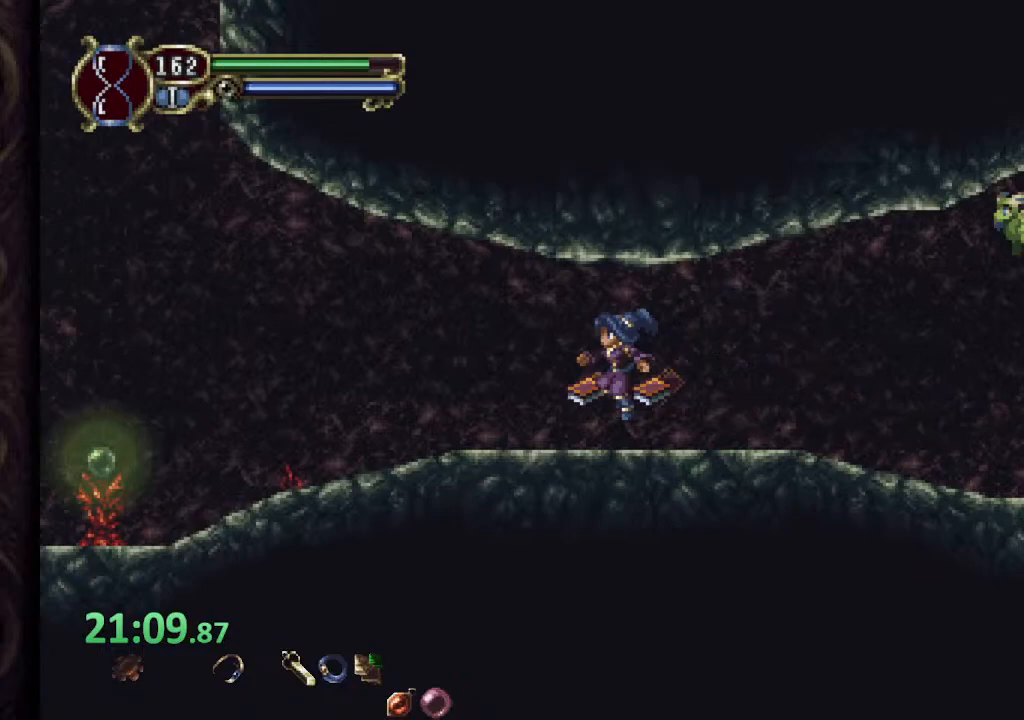
{"dt_ms": 500, "buttons": ["CIRCLE"], "left_stick": "left", "right_stick": "center", "events": [[150, "CIRCLE", "down"]]}
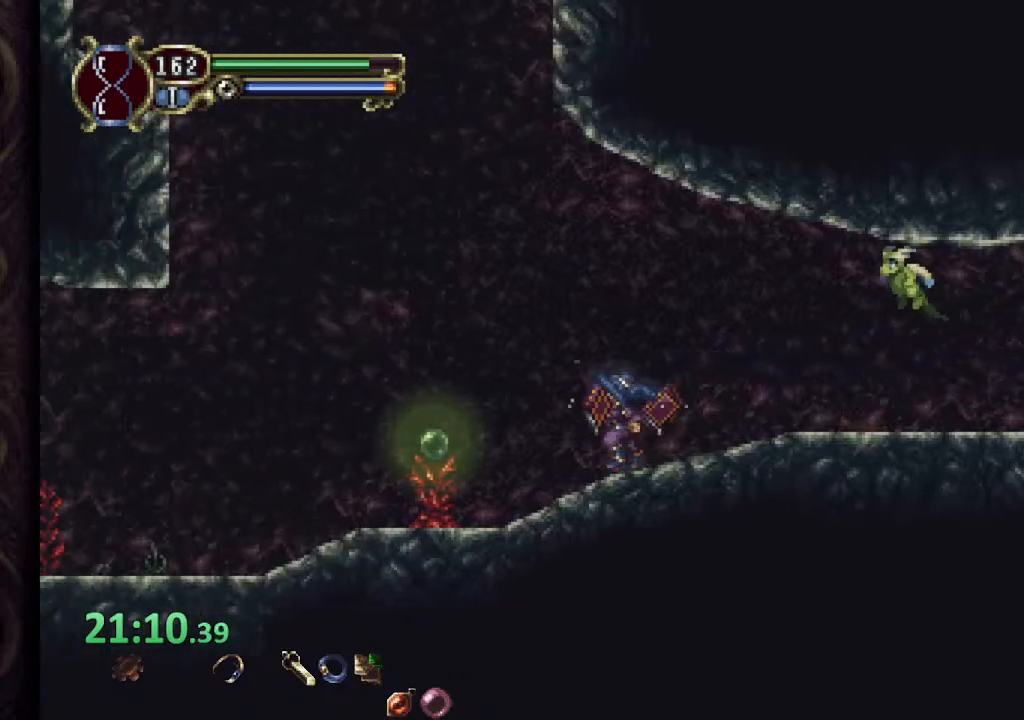
{"dt_ms": 500, "buttons": ["CIRCLE"], "left_stick": "center", "right_stick": "center", "events": [[300, "CIRCLE", "up"], [300, "left_stick", "center"], [367, "R2", "down"], [467, "CIRCLE", "down"], [500, "R2", "up"]]}
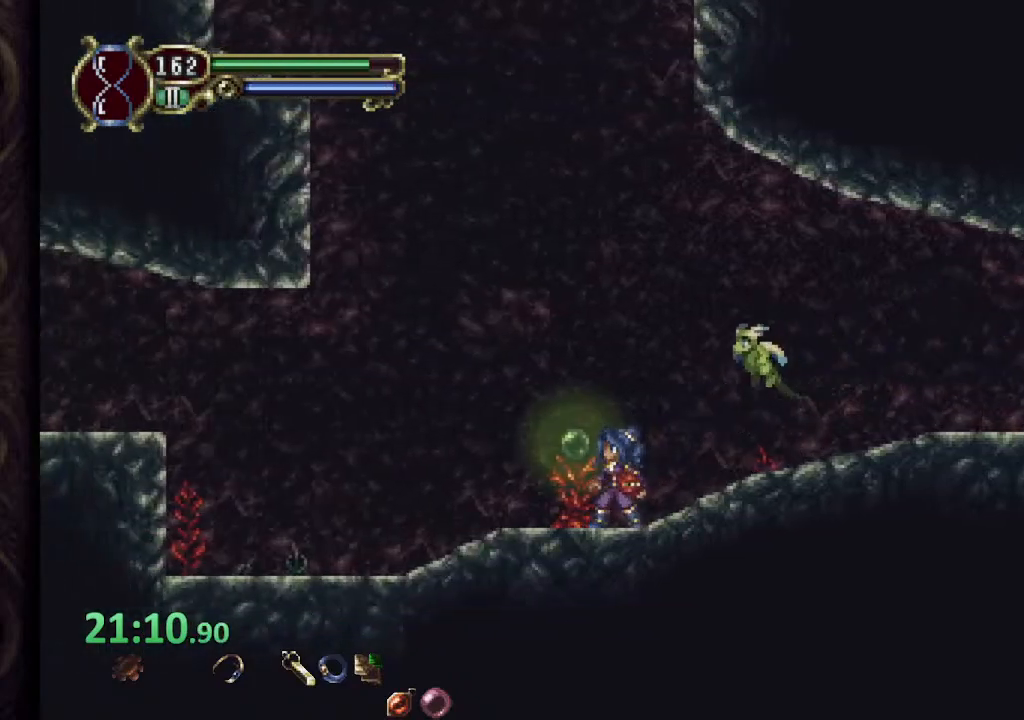
{"dt_ms": 500, "buttons": ["CIRCLE"], "left_stick": "center", "right_stick": "center", "events": [[333, "left_stick", "left"], [433, "left_stick", "center"]]}
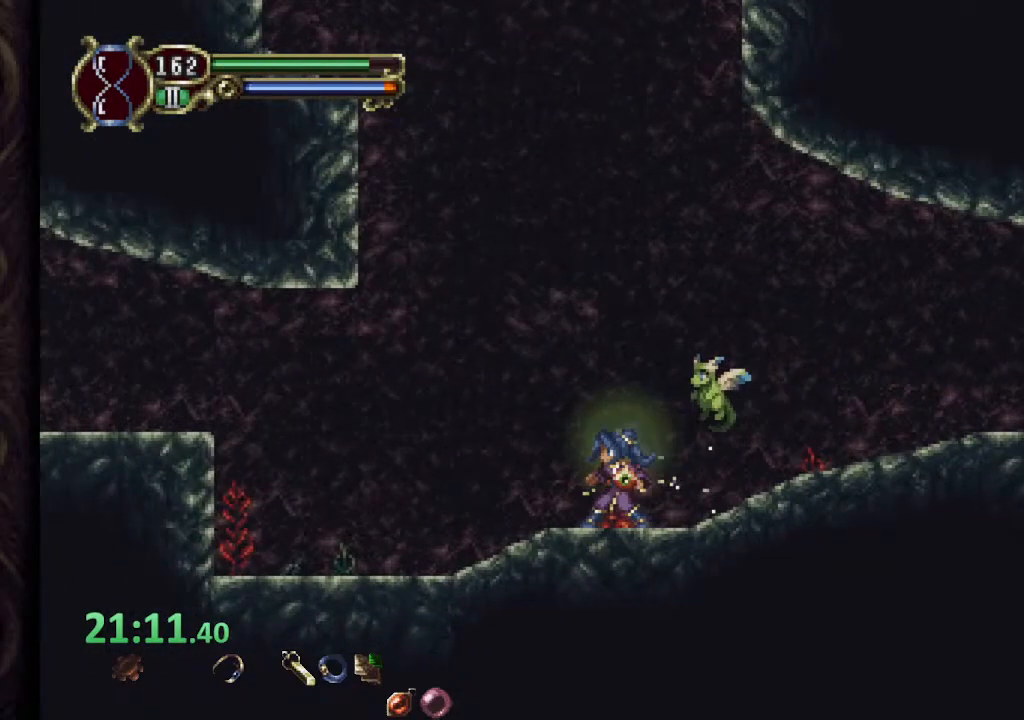
{"dt_ms": 500, "buttons": [], "left_stick": "center", "right_stick": "center", "events": [[383, "CROSS", "down"], [483, "CROSS", "up"], [500, "CIRCLE", "up"]]}
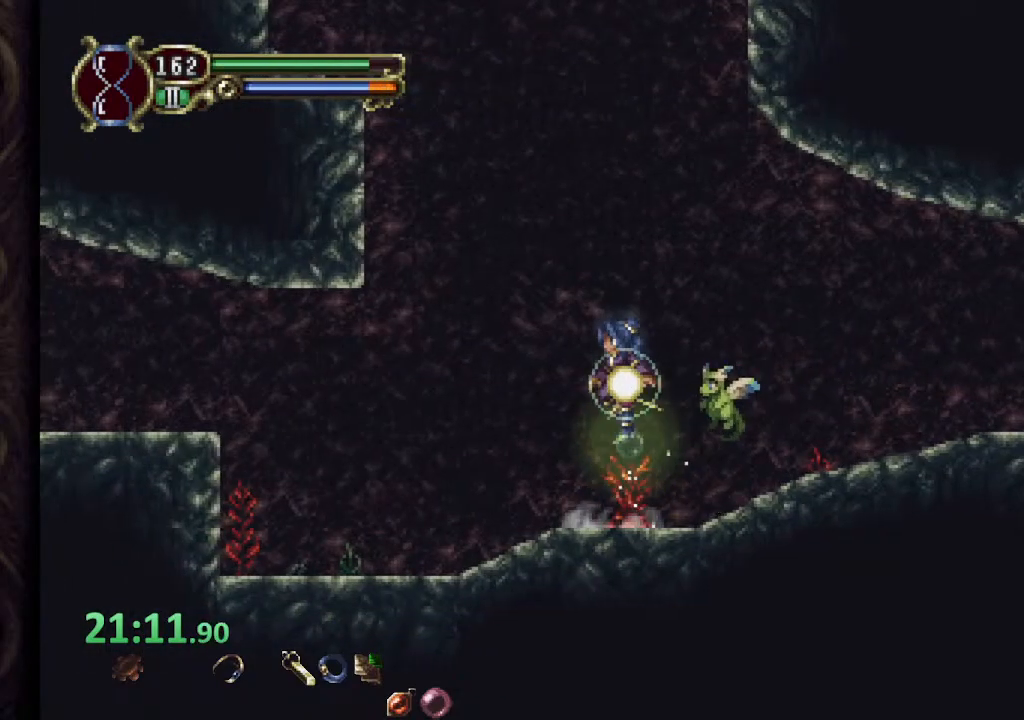
{"dt_ms": 500, "buttons": ["CROSS"], "left_stick": "left", "right_stick": "center", "events": [[233, "left_stick", "right"], [367, "CROSS", "down"], [450, "left_stick", "left"]]}
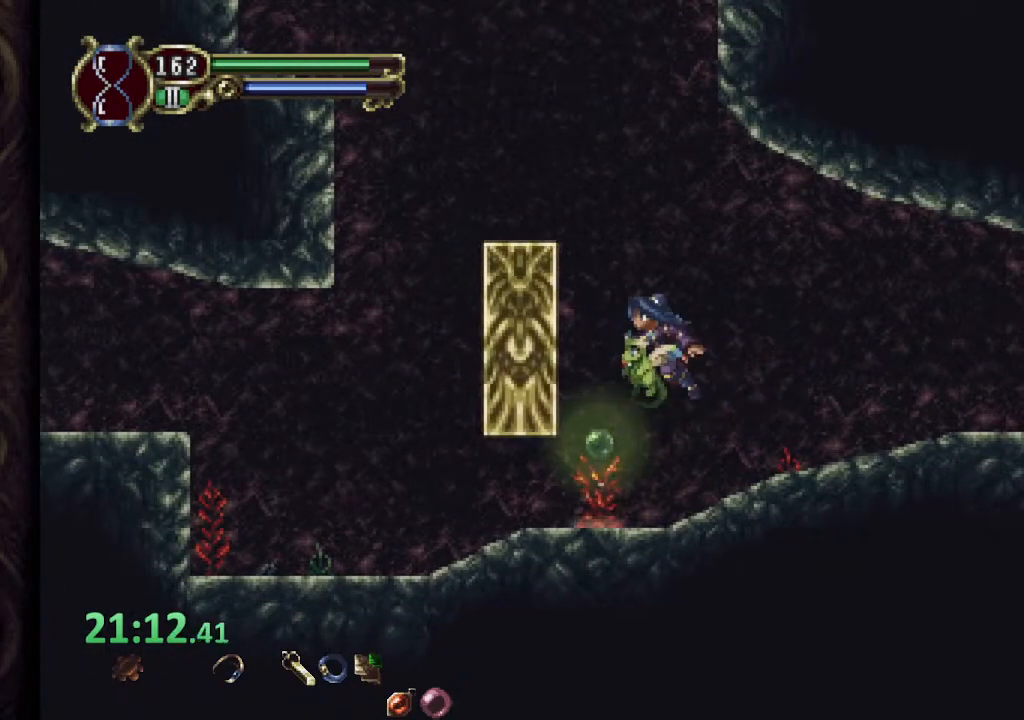
{"dt_ms": 500, "buttons": [], "left_stick": "left", "right_stick": "center", "events": [[200, "CROSS", "up"]]}
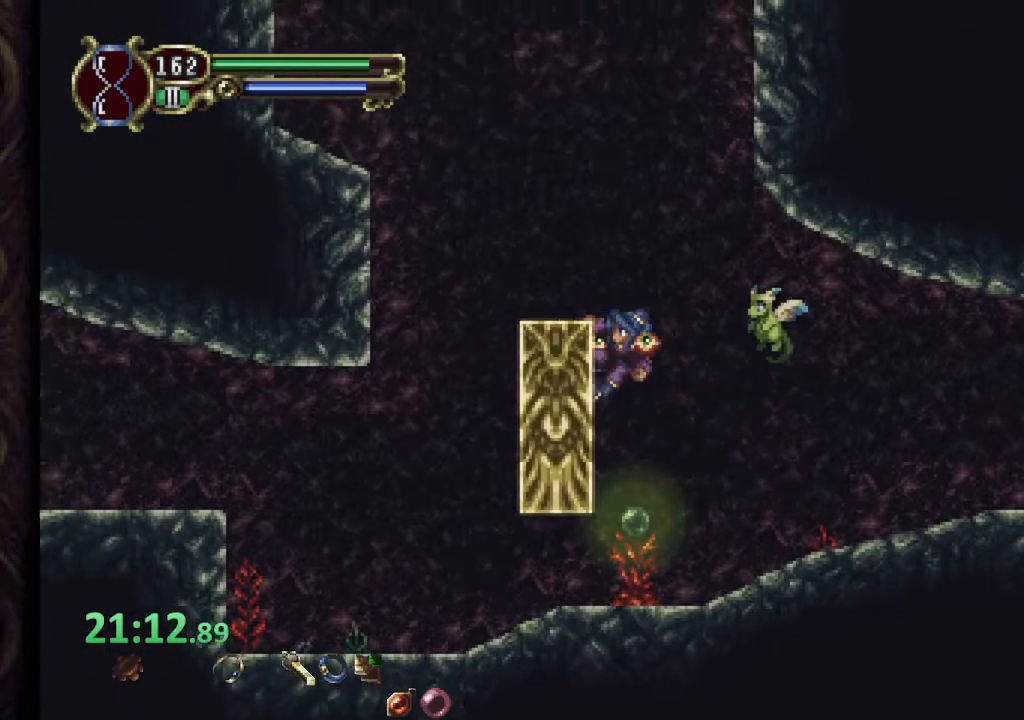
{"dt_ms": 500, "buttons": ["CROSS"], "left_stick": "left", "right_stick": "center", "events": [[33, "CROSS", "down"], [217, "CROSS", "up"], [267, "left_stick", "center"], [467, "left_stick", "left"], [500, "CROSS", "down"]]}
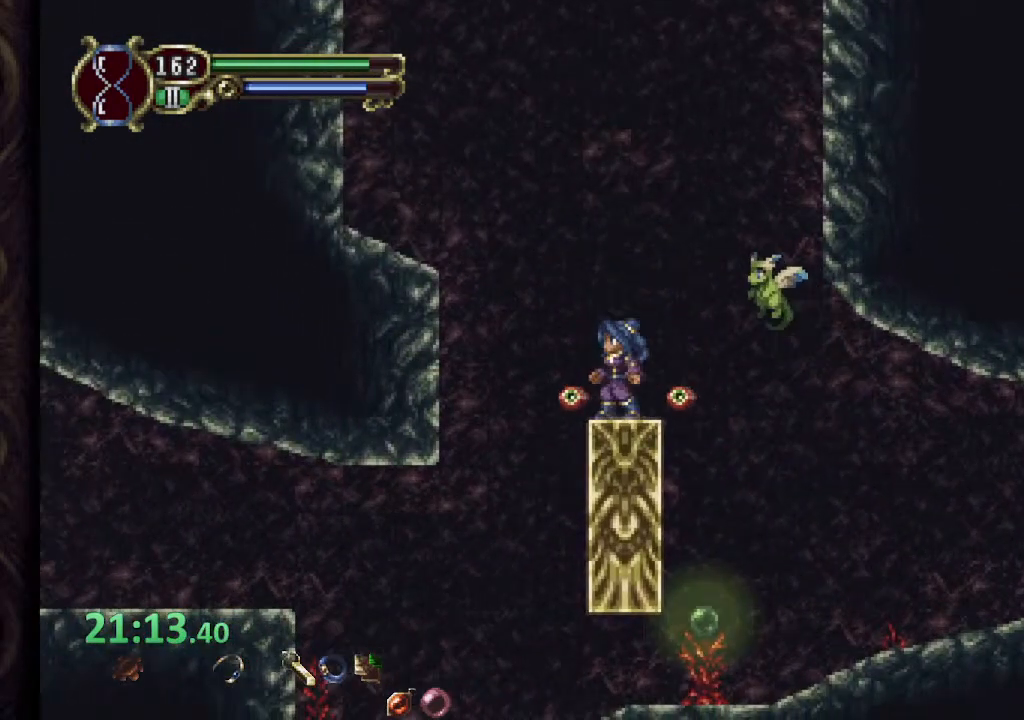
{"dt_ms": 500, "buttons": [], "left_stick": "right", "right_stick": "center", "events": [[433, "CROSS", "up"], [500, "left_stick", "right"]]}